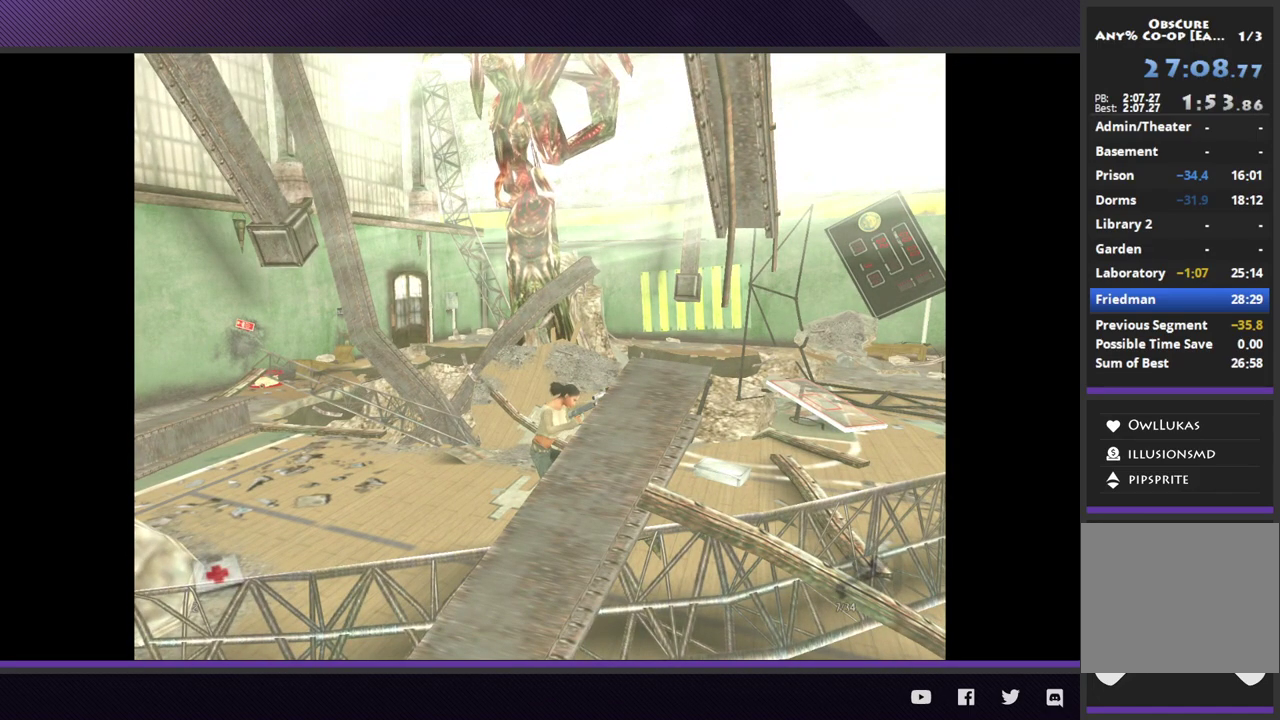
Gameplay with a controller (Xbox layout); each line is a JSON object with the inputs held at the frame after it. "events" lists button and stick changes between this image and that frame as [ms after this image, input, new state], when the widget could be followed in between.
{"buttons": [], "left_stick": "left", "right_stick": "center", "events": []}
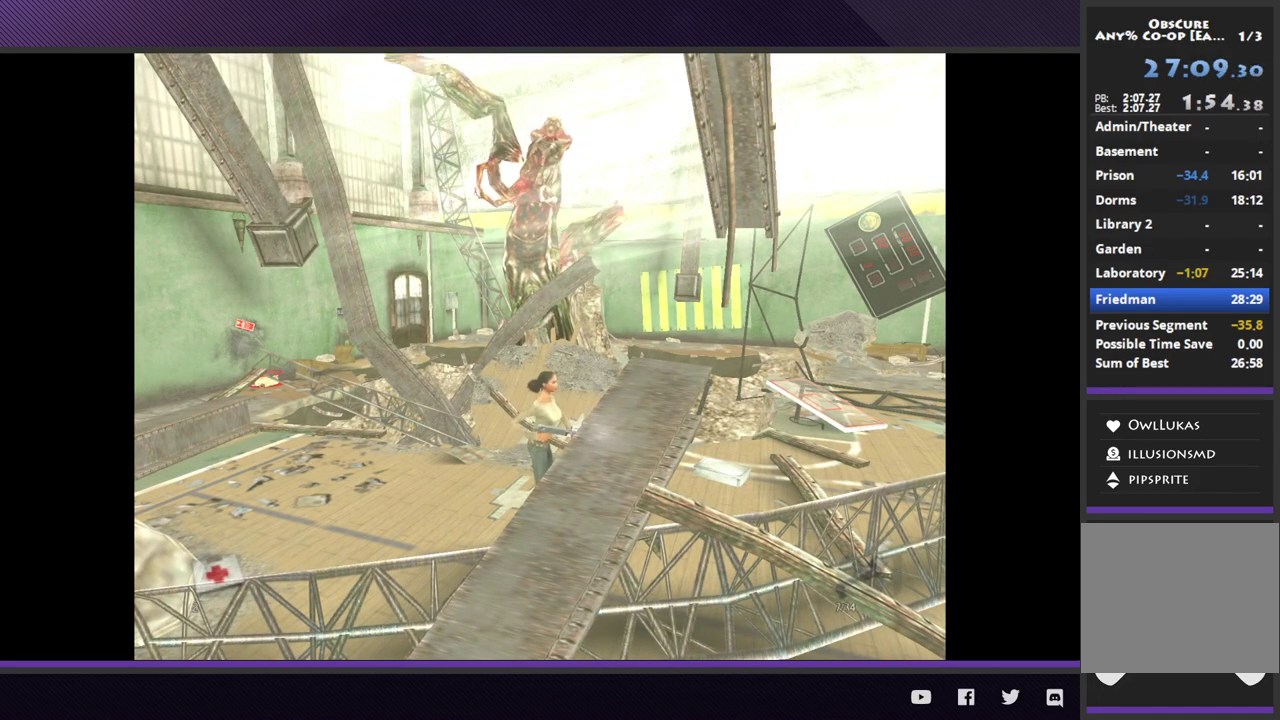
{"buttons": [], "left_stick": "left", "right_stick": "center", "events": []}
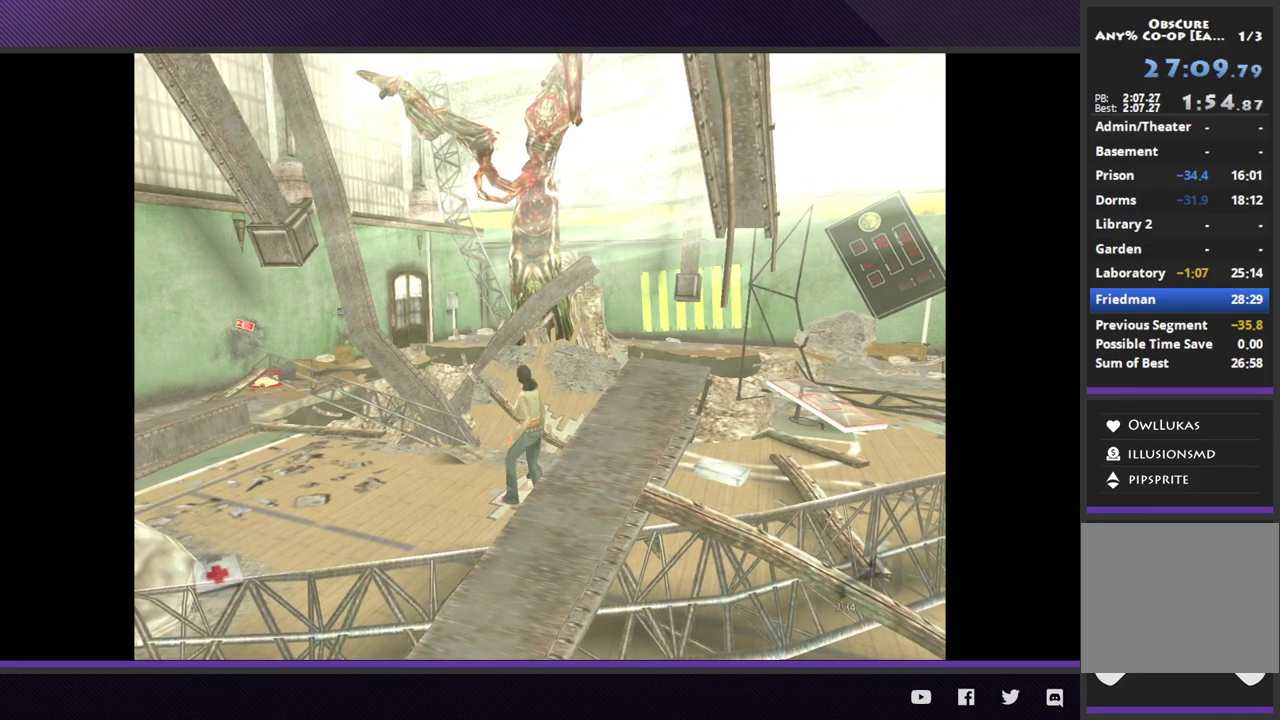
{"buttons": [], "left_stick": "left", "right_stick": "center", "events": []}
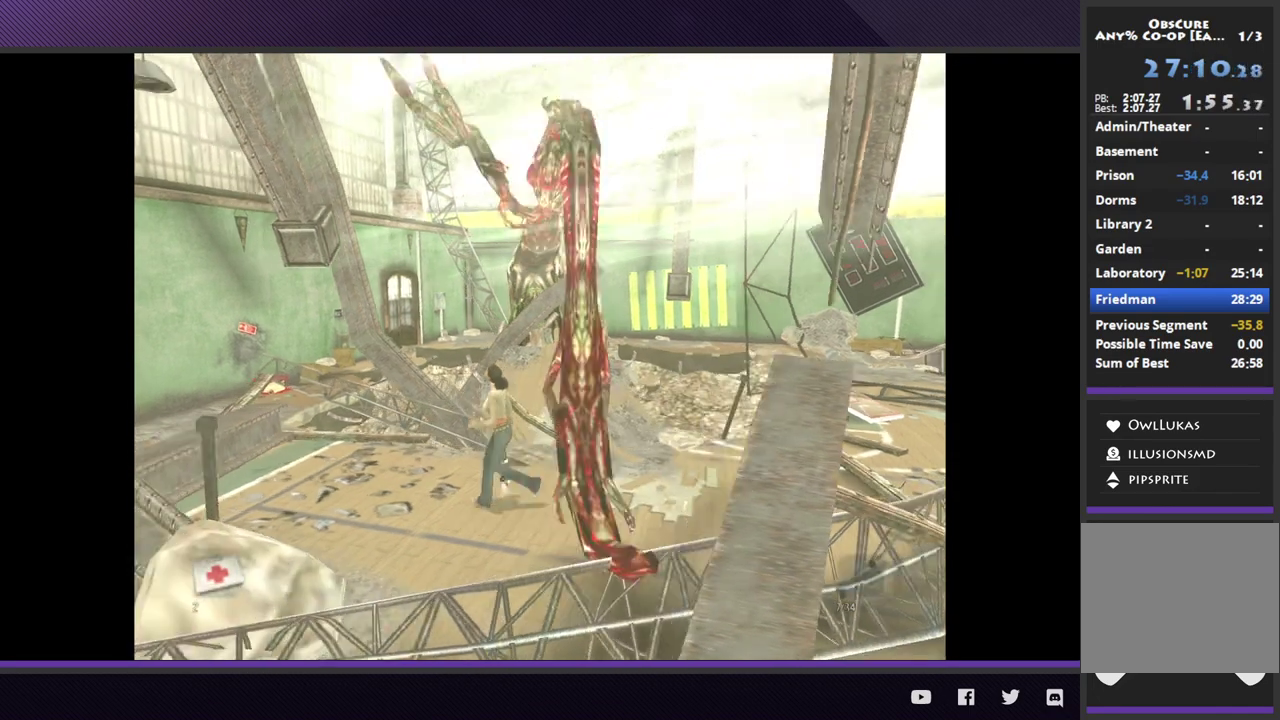
{"buttons": [], "left_stick": "left", "right_stick": "center", "events": []}
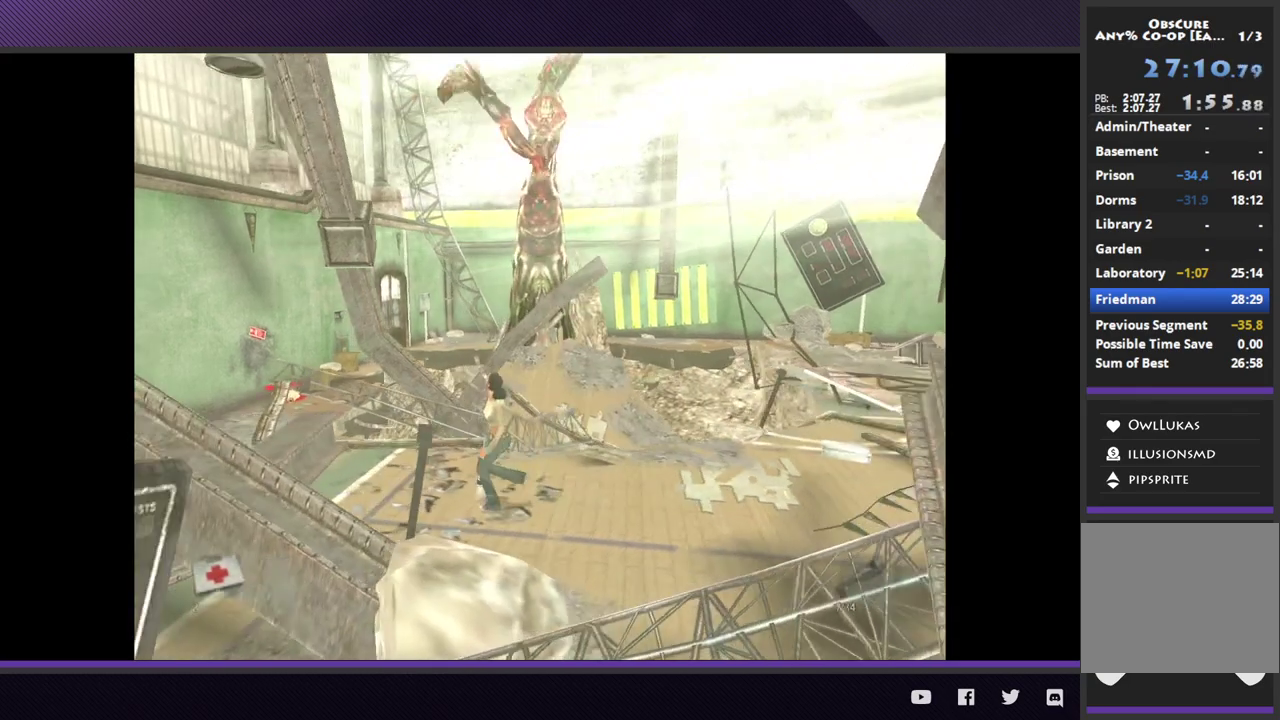
{"buttons": [], "left_stick": "up-right", "right_stick": "center", "events": [[417, "left_stick", "up-left"], [500, "left_stick", "up-right"]]}
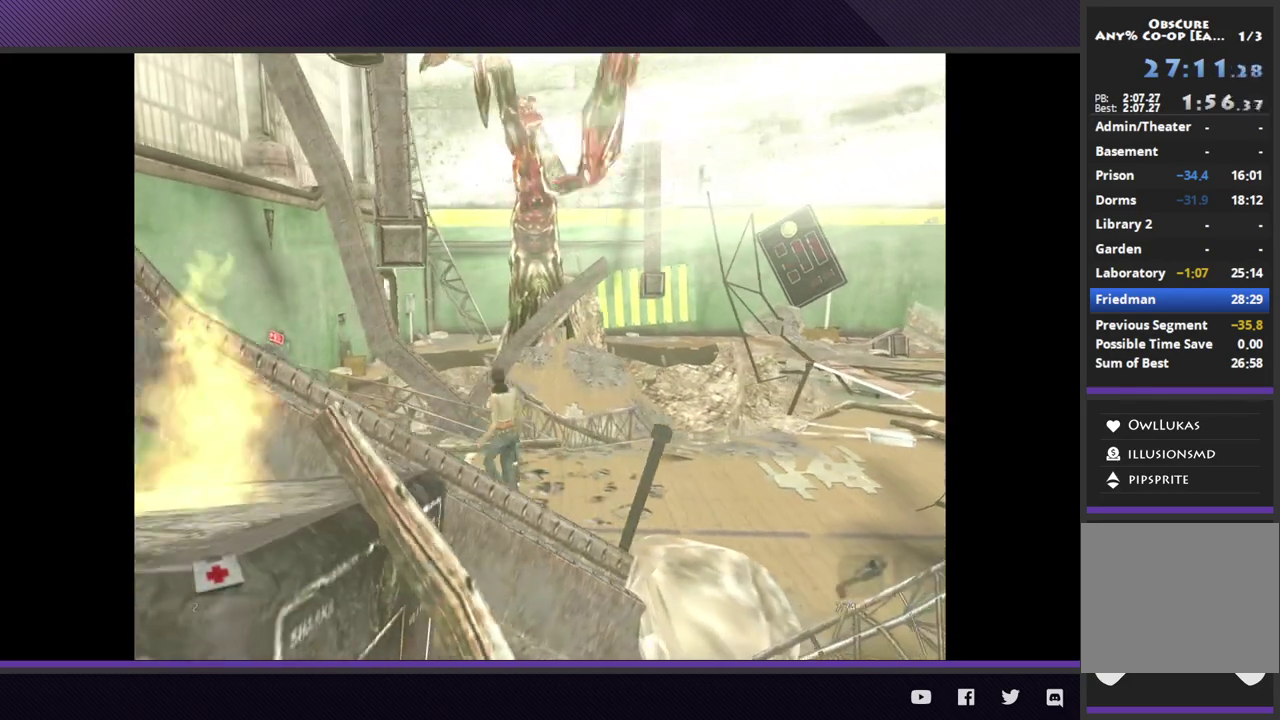
{"buttons": [], "left_stick": "down", "right_stick": "center", "events": [[50, "left_stick", "right"], [233, "left_stick", "down-right"], [450, "left_stick", "down"]]}
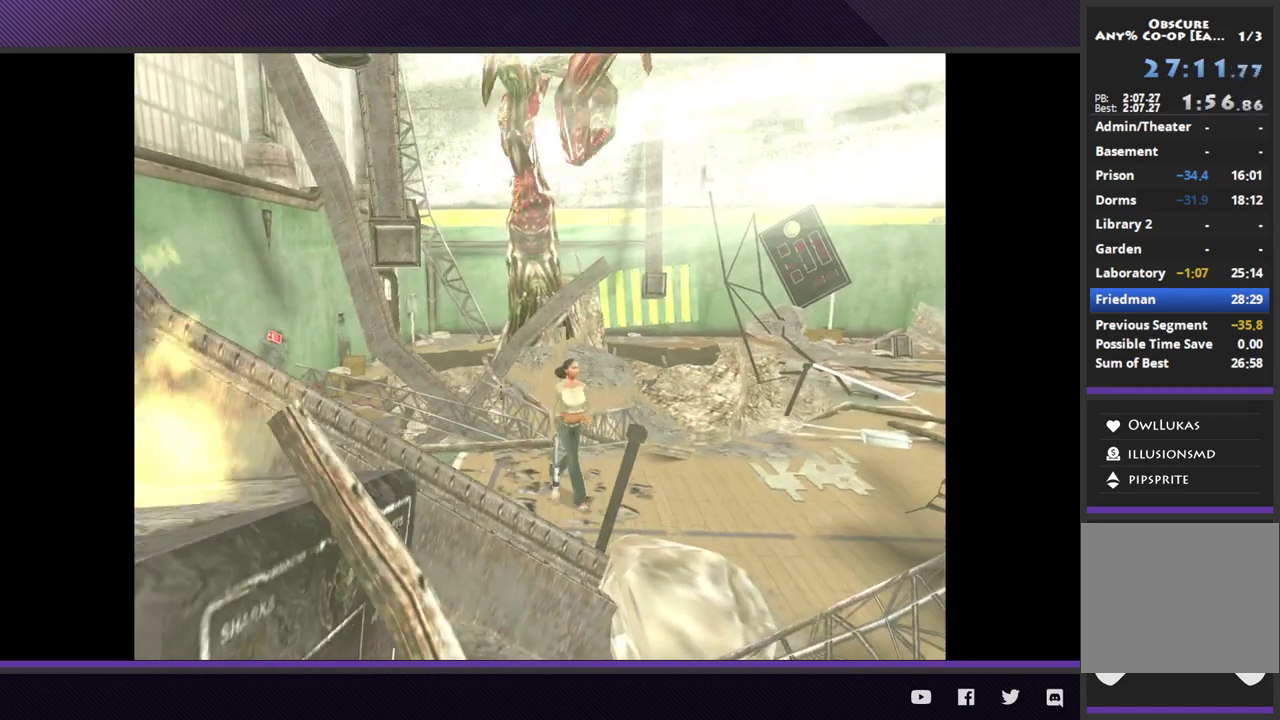
{"buttons": [], "left_stick": "right", "right_stick": "center", "events": [[17, "left_stick", "down-left"], [133, "left_stick", "left"], [233, "left_stick", "up-left"], [283, "left_stick", "up"], [367, "left_stick", "right"]]}
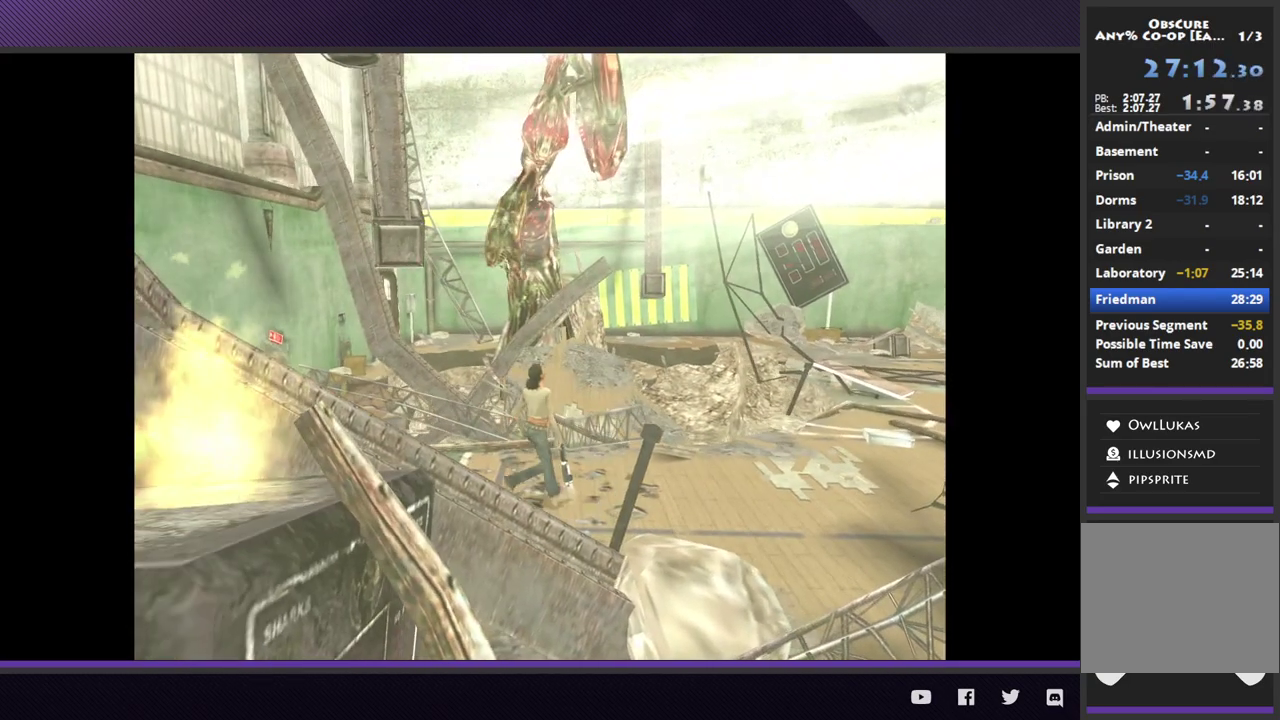
{"buttons": ["A", "L2"], "left_stick": "center", "right_stick": "center", "events": [[100, "L2", "down"], [167, "left_stick", "center"], [283, "A", "down"], [367, "A", "up"], [467, "A", "down"]]}
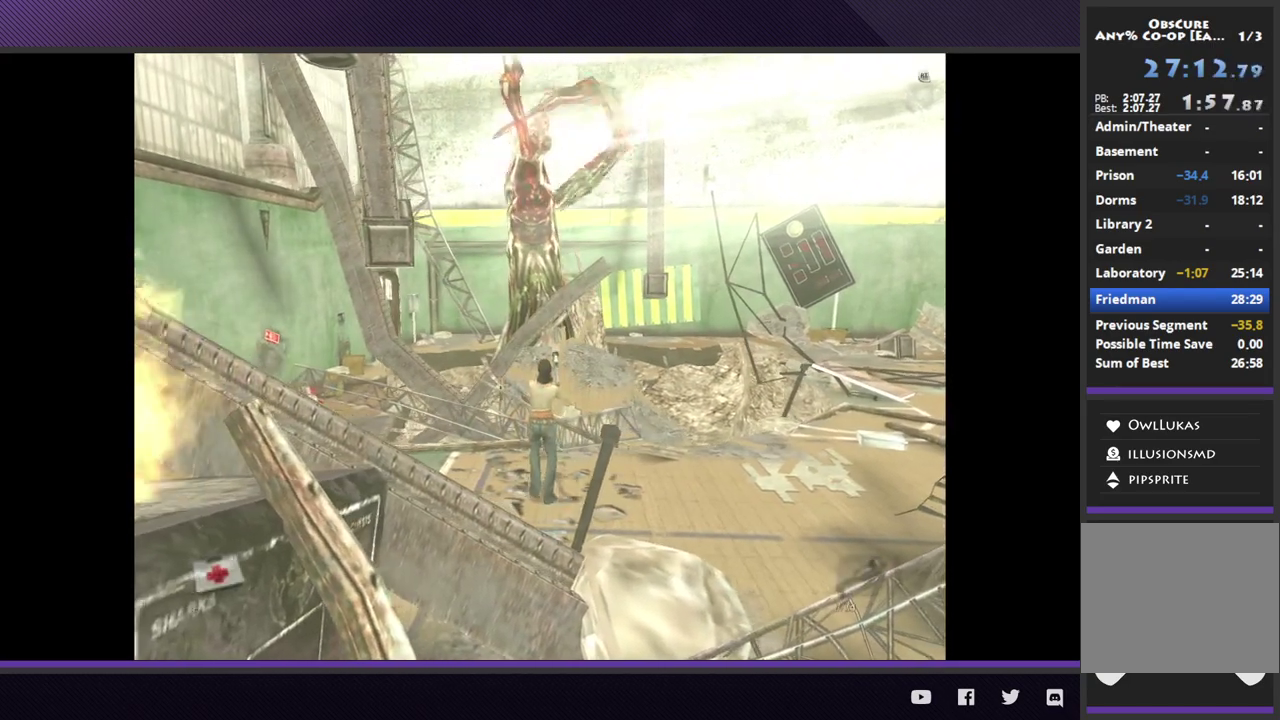
{"buttons": ["L2"], "left_stick": "center", "right_stick": "center", "events": [[50, "A", "up"], [117, "A", "down"], [217, "A", "up"]]}
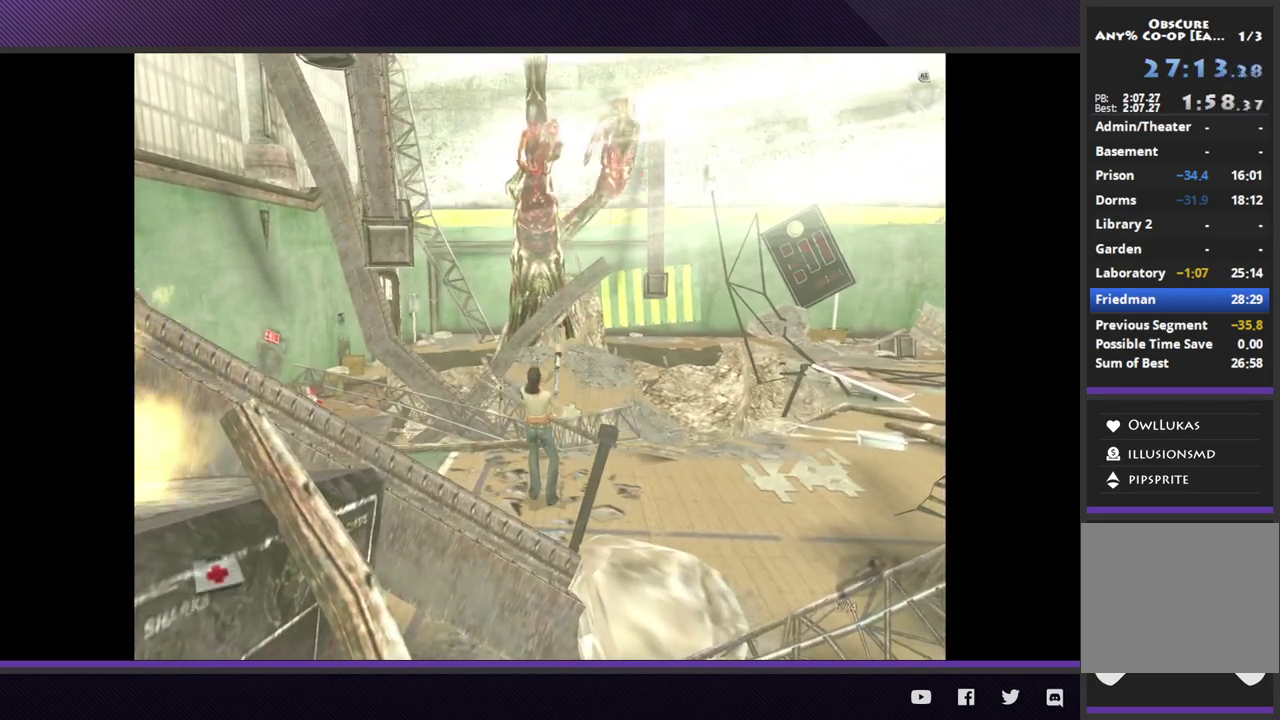
{"buttons": ["L2"], "left_stick": "down-right", "right_stick": "center", "events": [[233, "left_stick", "right"], [317, "left_stick", "down-right"]]}
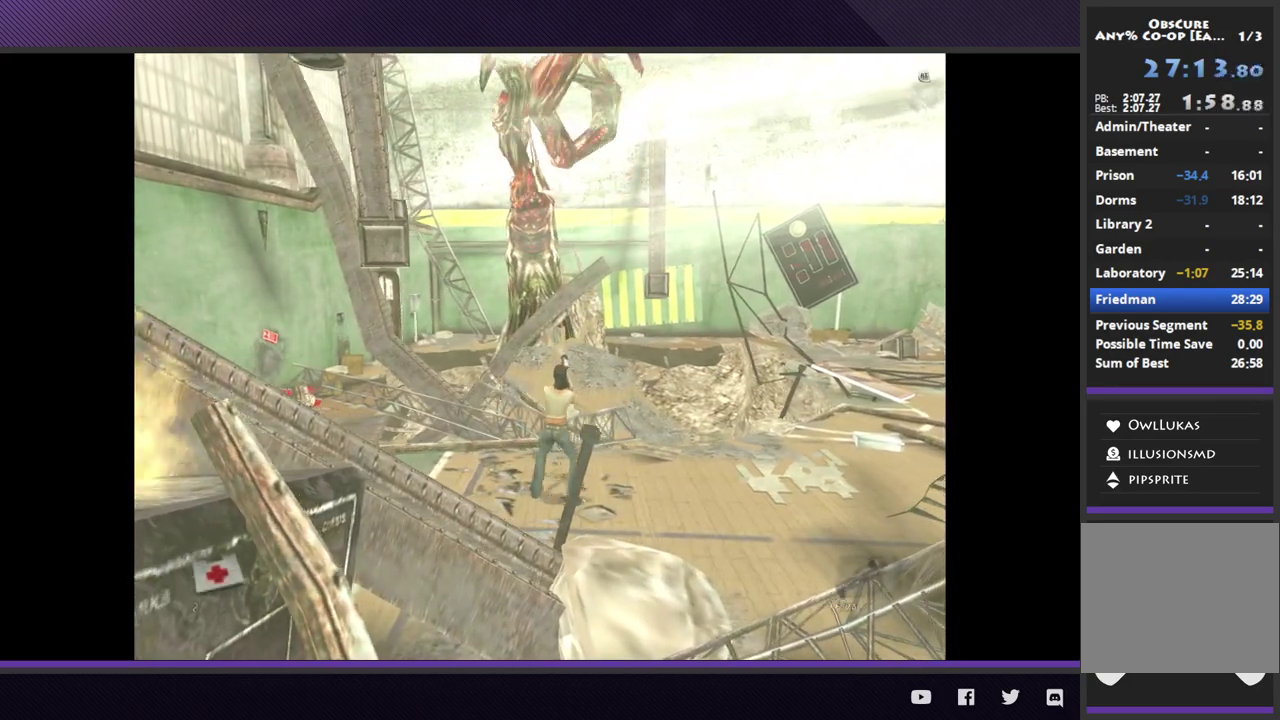
{"buttons": ["L2"], "left_stick": "down-right", "right_stick": "center", "events": []}
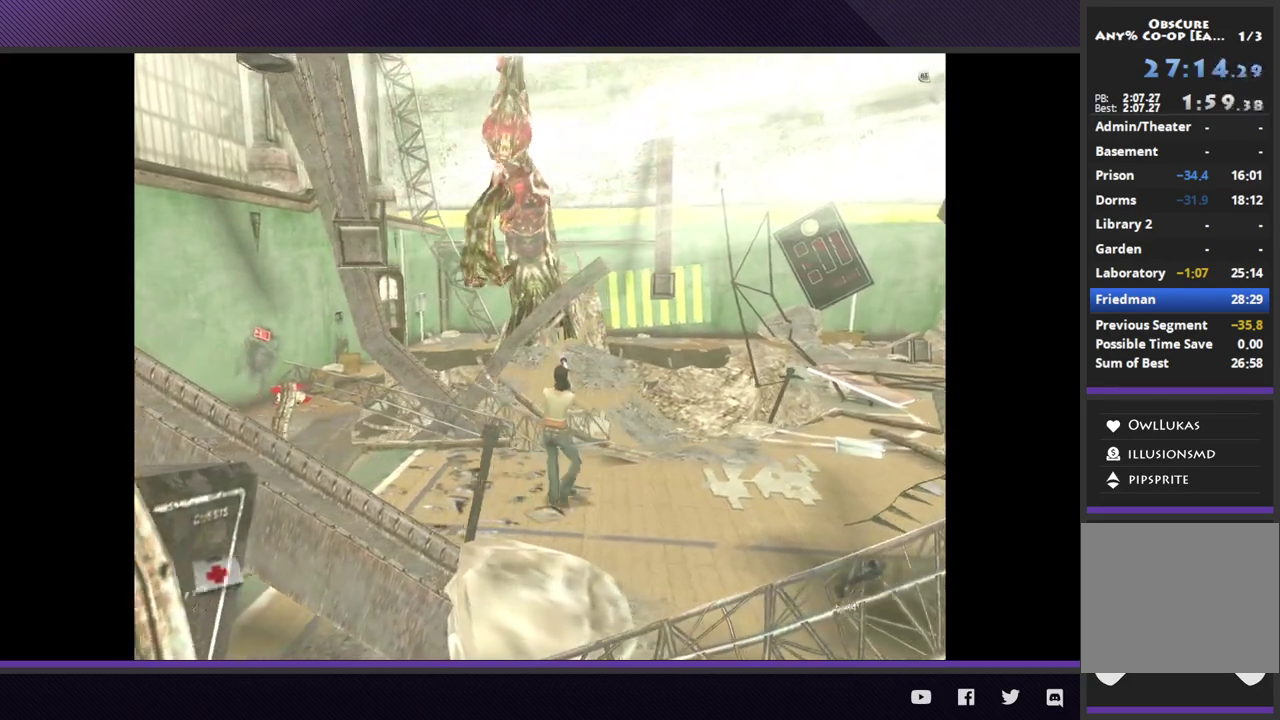
{"buttons": ["L2"], "left_stick": "down-right", "right_stick": "center", "events": [[133, "A", "down"], [267, "A", "up"]]}
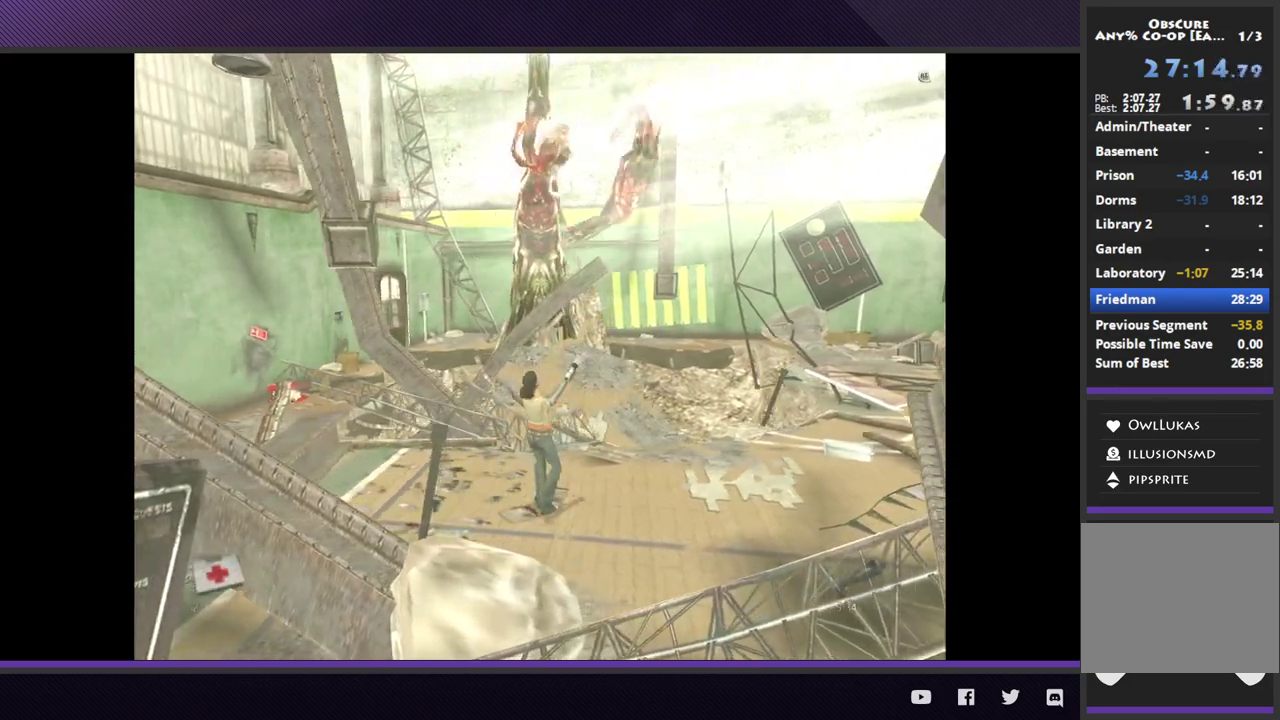
{"buttons": [], "left_stick": "right", "right_stick": "center", "events": [[117, "left_stick", "center"], [450, "L2", "up"], [467, "left_stick", "right"]]}
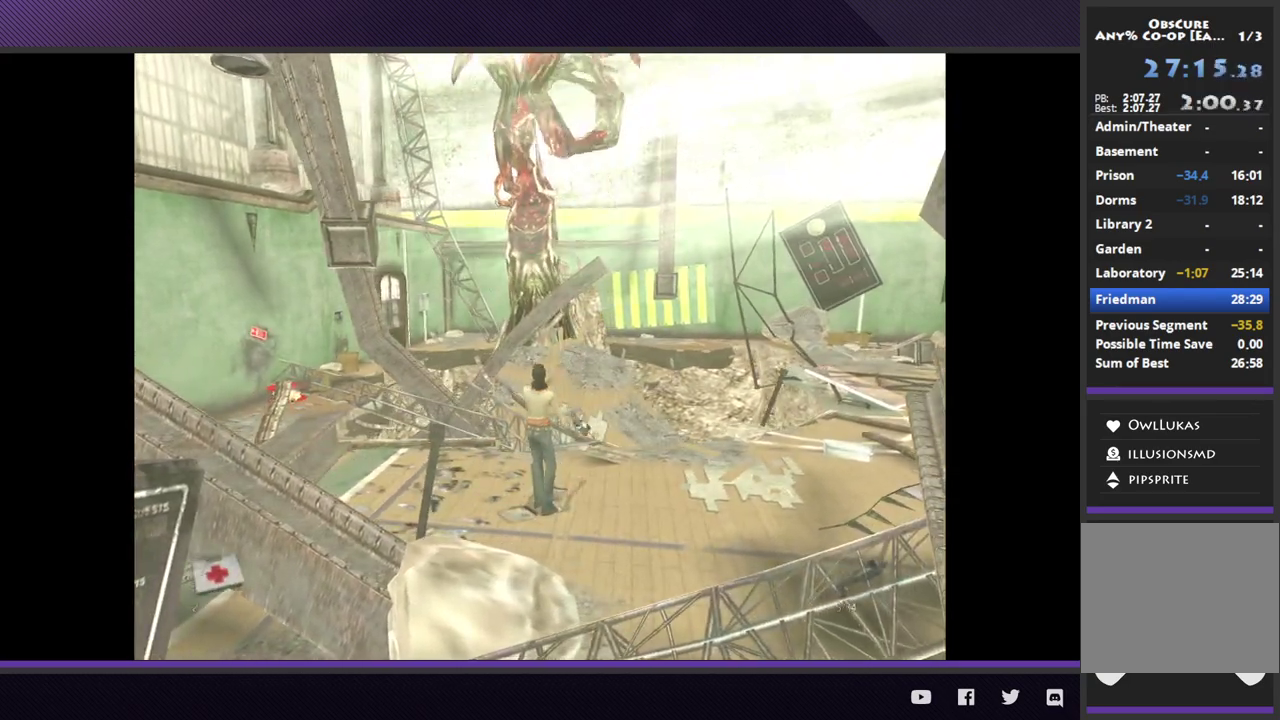
{"buttons": [], "left_stick": "right", "right_stick": "center", "events": []}
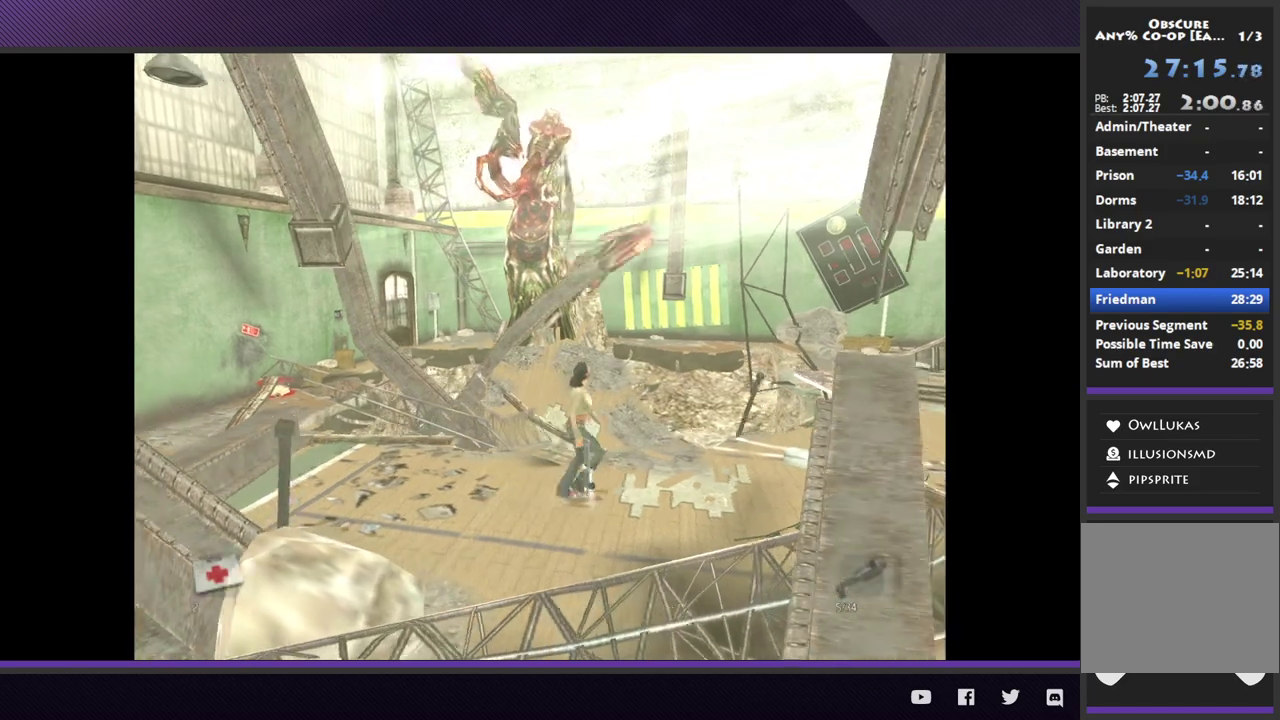
{"buttons": [], "left_stick": "right", "right_stick": "center", "events": []}
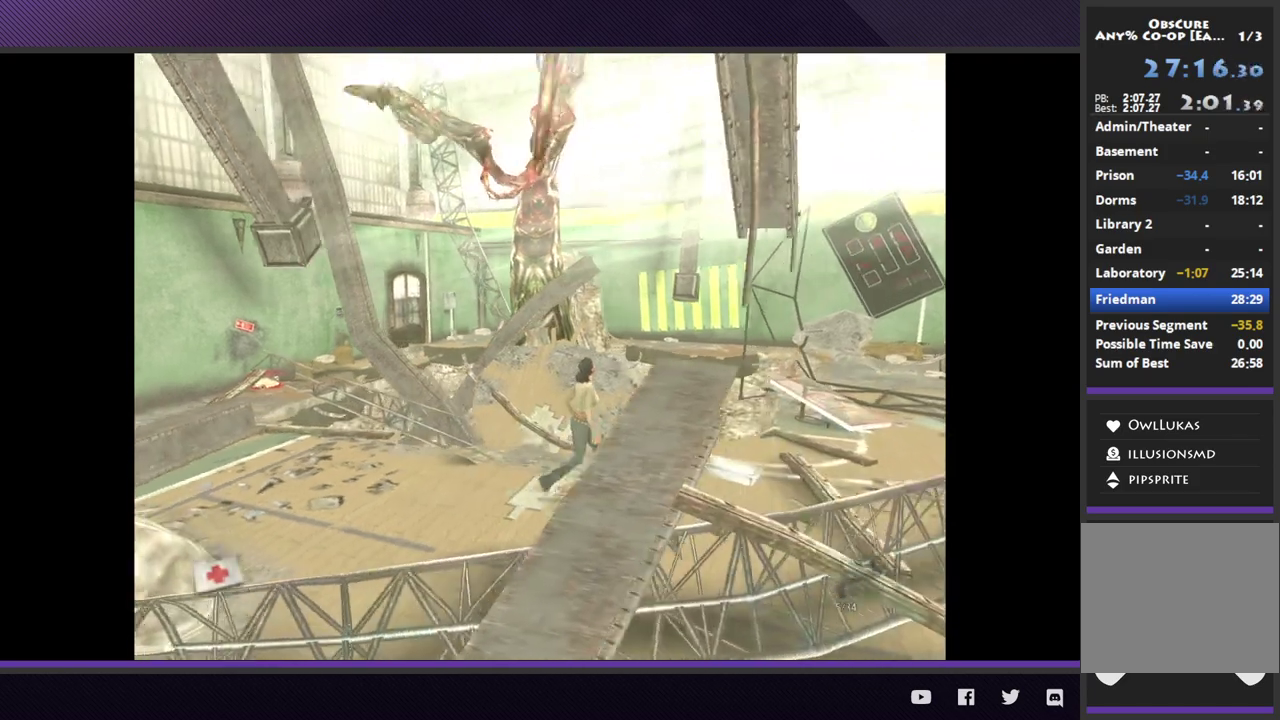
{"buttons": [], "left_stick": "right", "right_stick": "center", "events": []}
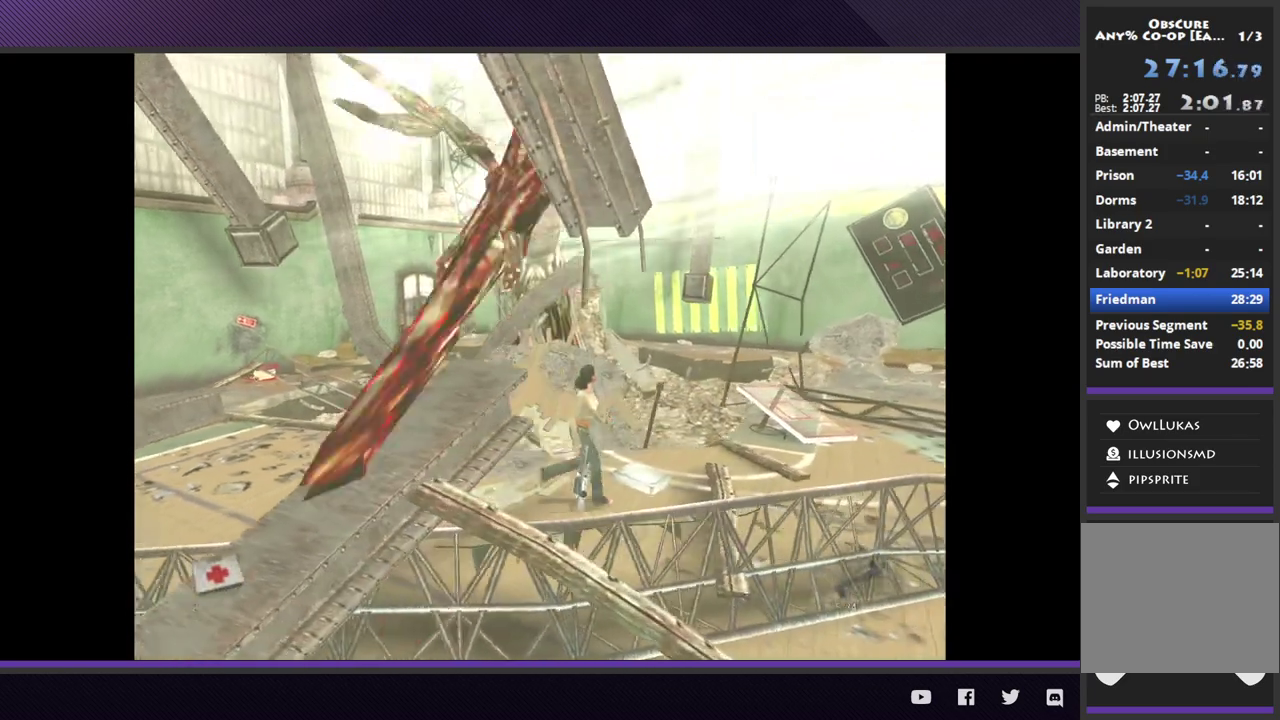
{"buttons": [], "left_stick": "left", "right_stick": "center", "events": [[67, "left_stick", "left"]]}
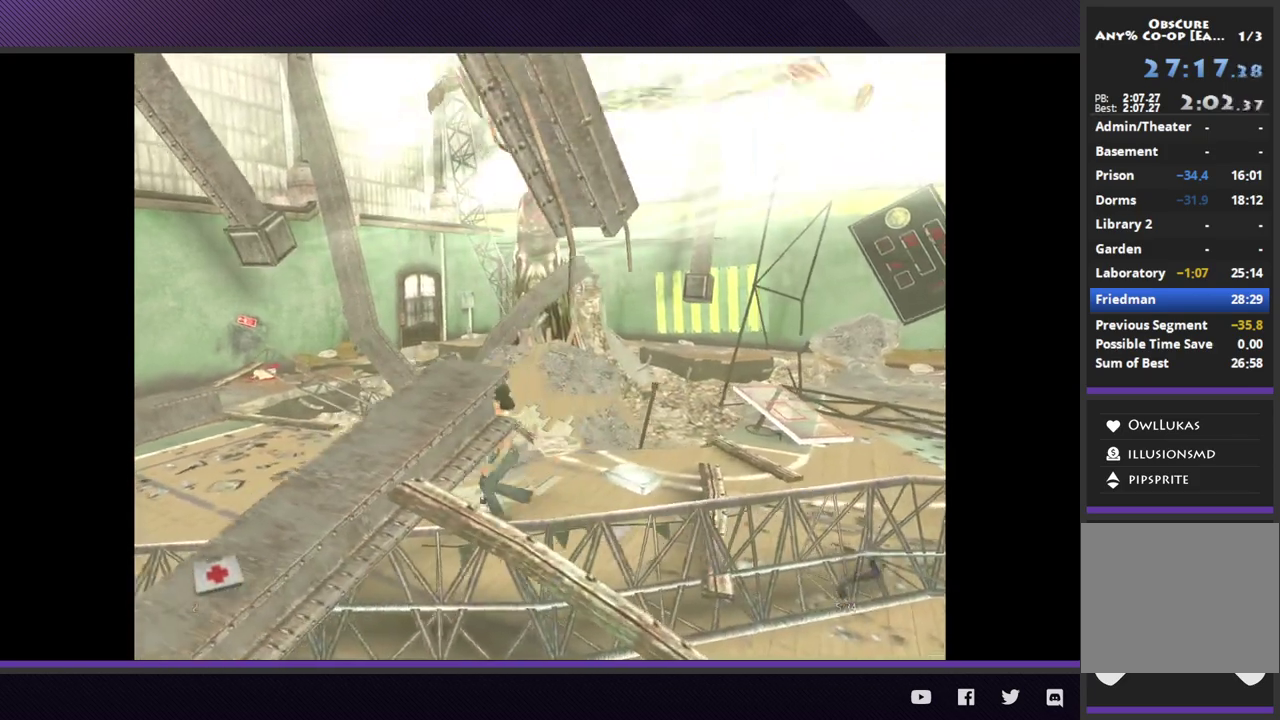
{"buttons": [], "left_stick": "left", "right_stick": "center", "events": []}
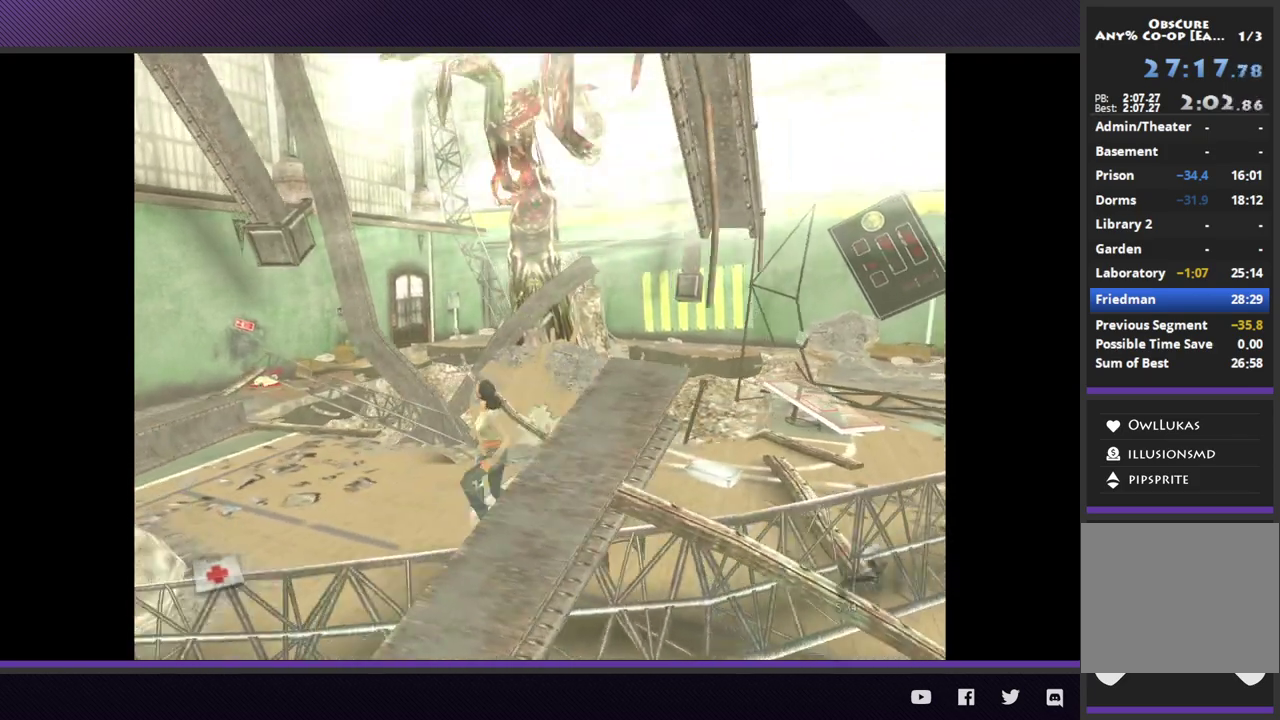
{"buttons": [], "left_stick": "up-left", "right_stick": "center", "events": [[100, "left_stick", "up-left"], [167, "left_stick", "up"], [350, "left_stick", "up-left"]]}
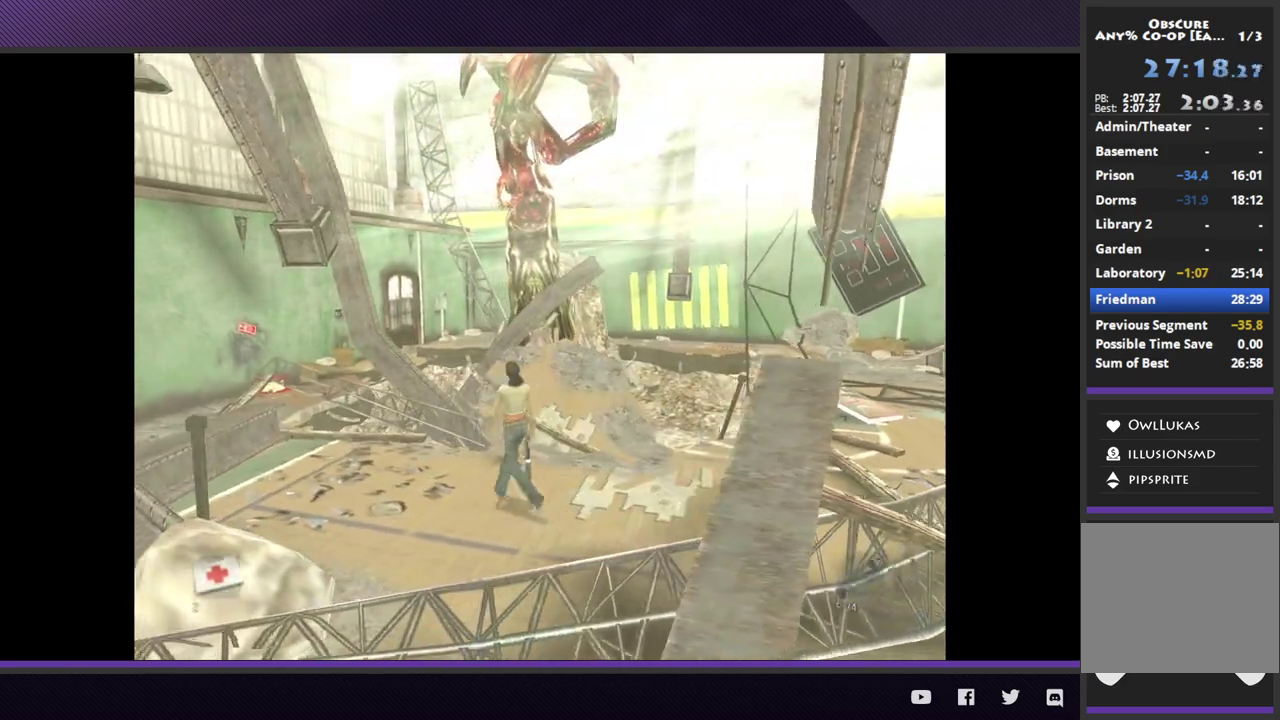
{"buttons": [], "left_stick": "left", "right_stick": "center", "events": [[117, "left_stick", "left"]]}
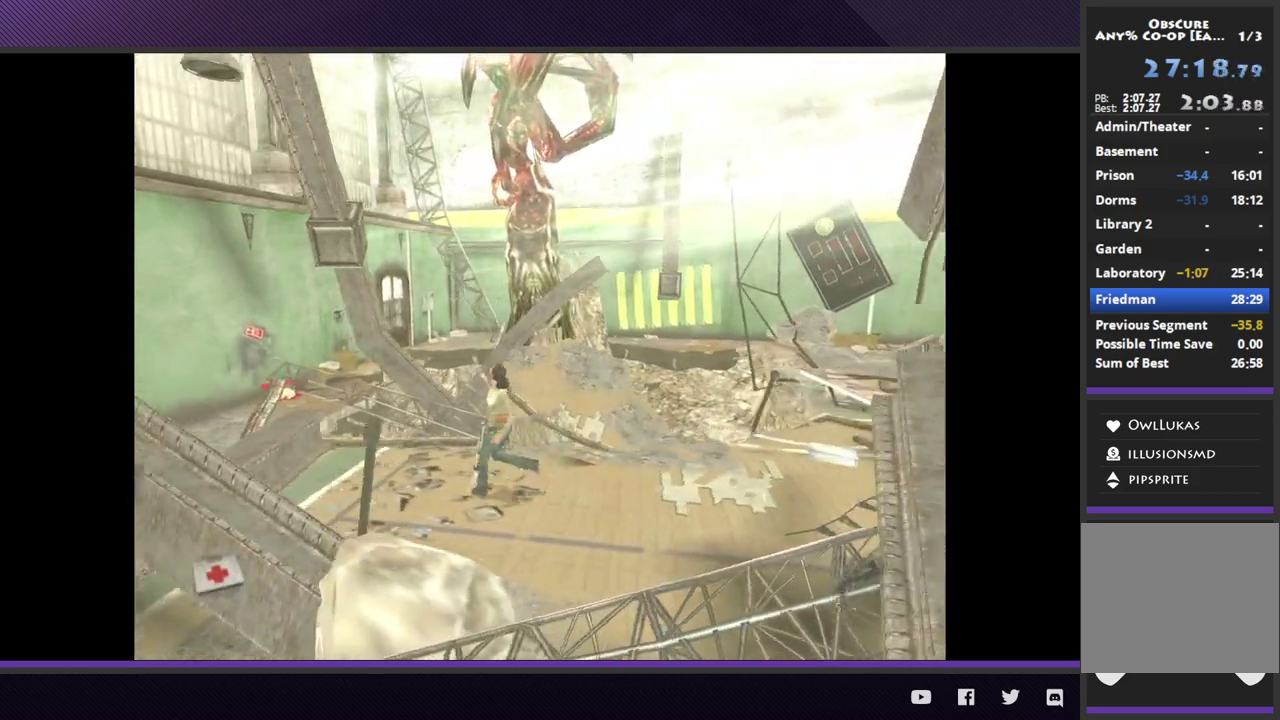
{"buttons": [], "left_stick": "right", "right_stick": "center", "events": [[150, "left_stick", "down-left"], [217, "left_stick", "down"], [267, "left_stick", "down-right"], [333, "left_stick", "right"]]}
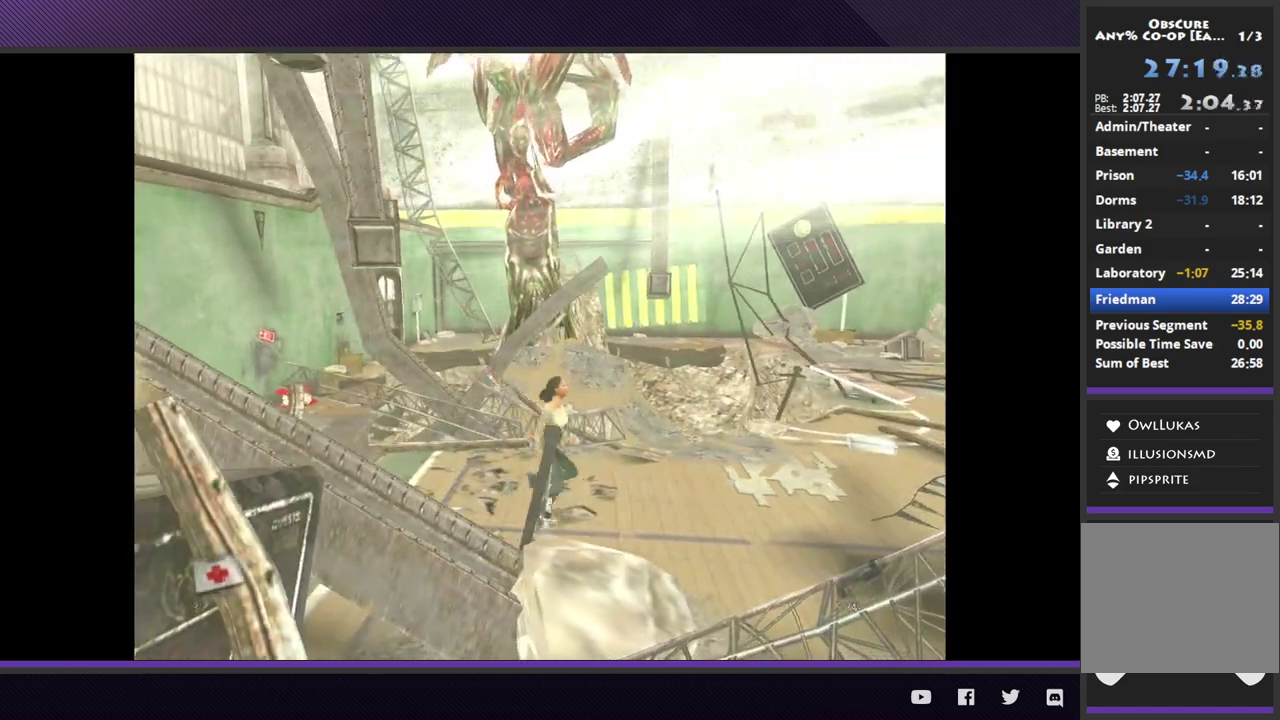
{"buttons": [], "left_stick": "right", "right_stick": "center", "events": []}
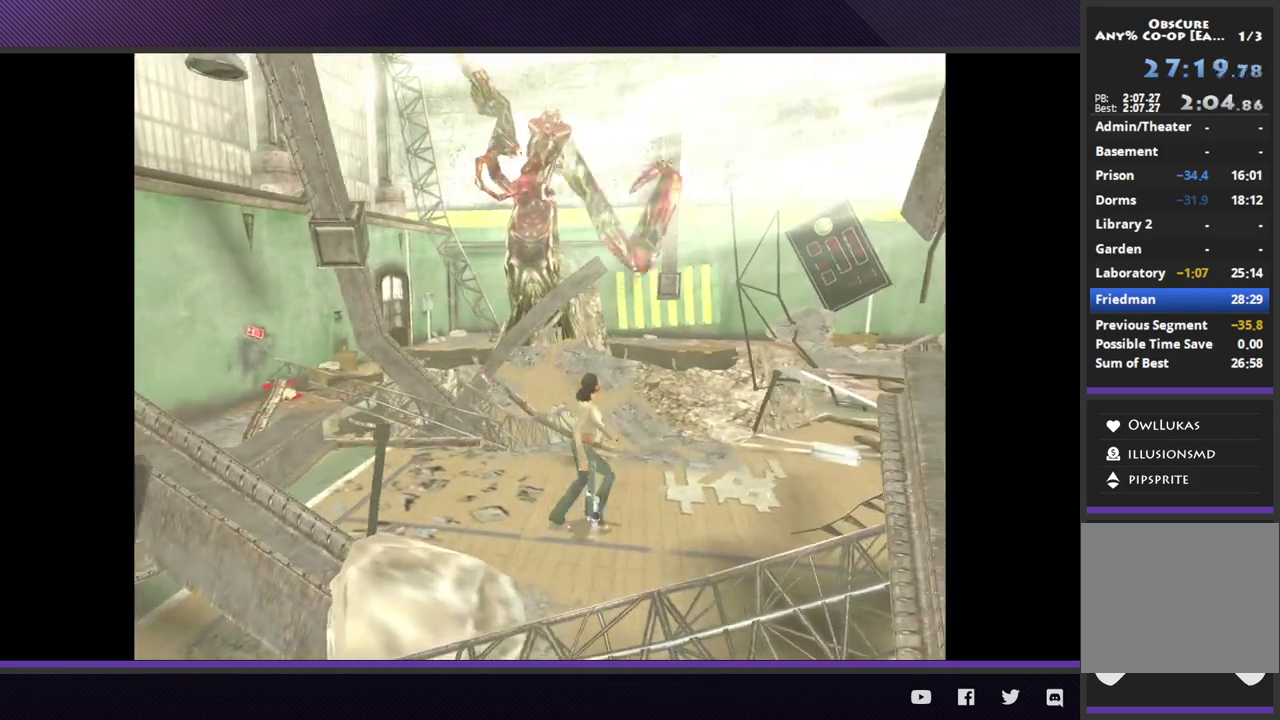
{"buttons": [], "left_stick": "right", "right_stick": "center", "events": []}
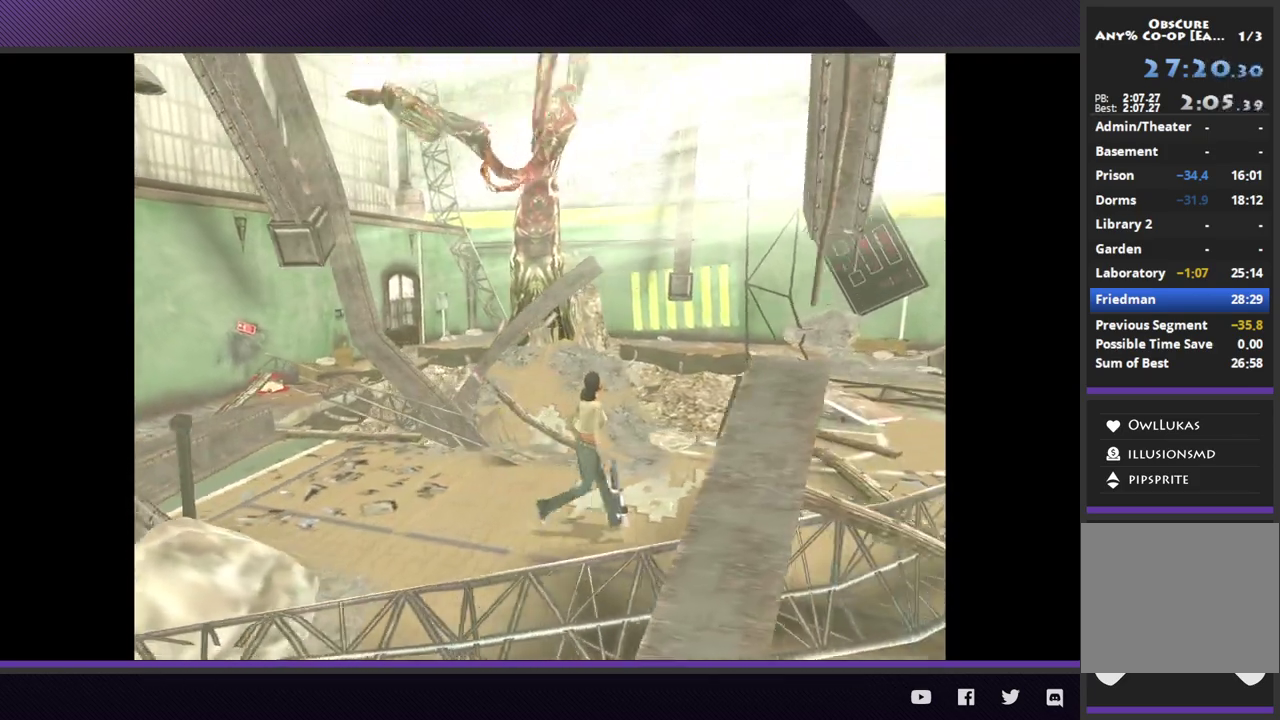
{"buttons": [], "left_stick": "up-right", "right_stick": "center", "events": [[483, "left_stick", "up-right"]]}
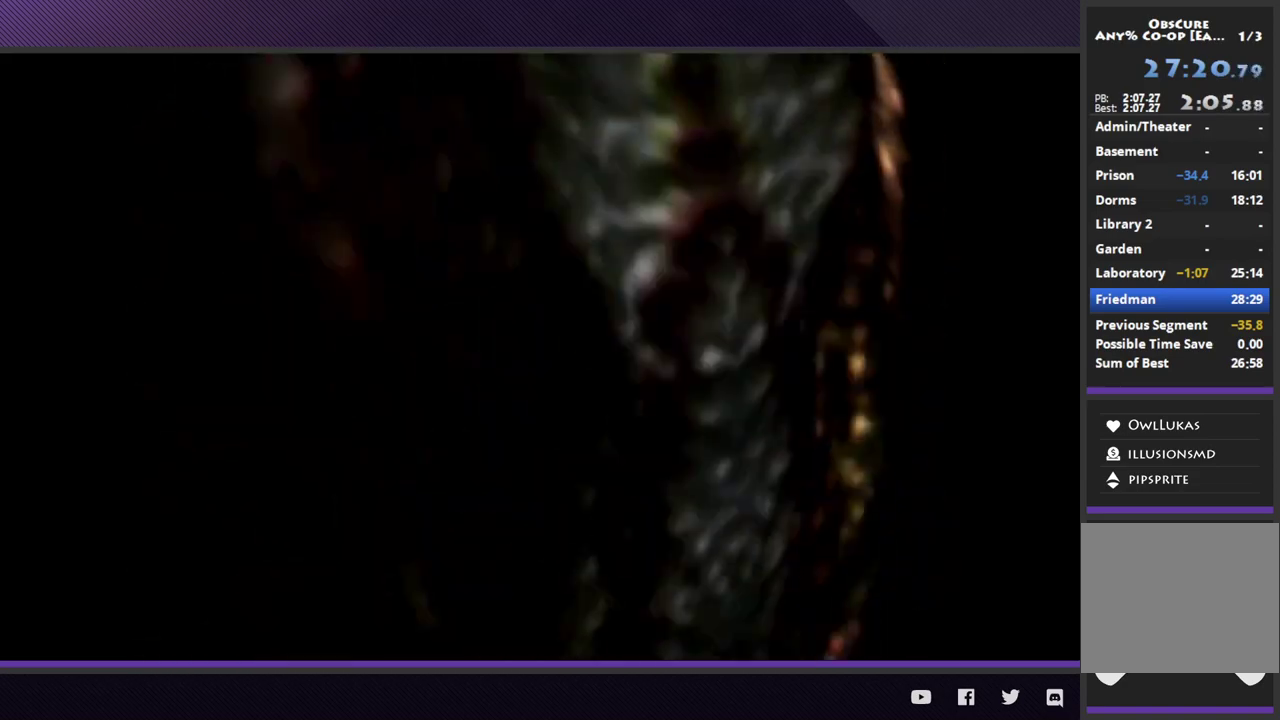
{"buttons": [], "left_stick": "center", "right_stick": "center", "events": [[167, "left_stick", "center"]]}